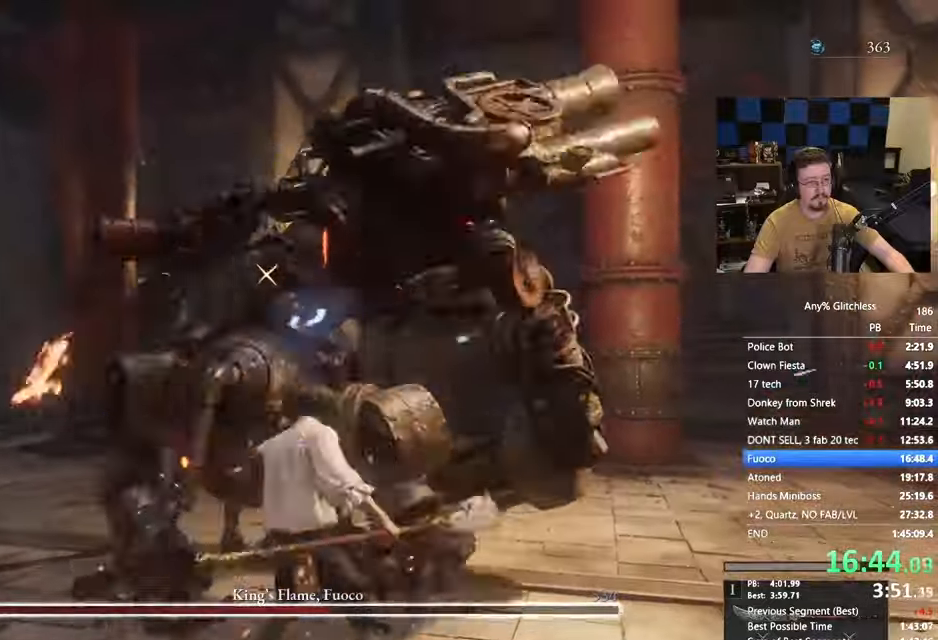
Gameplay with keyboard and mouse; each line is a JSON object with the keys held at the frame after it. "events" lists presses ("down") and releases ("up") of "1", "3", "4", "5", "a", "alt", "c", "caps_lock", "ctrl", "d", "e", "f", "g", "r", "s", "shift", "space", "t", "tab", "v", "w" and "x" between this image and that frame as [ms after this image, input, new state], when the widget could be followed in between. No other keys are recorded. Mouse buttons are not recorded. Not read: mouse_move.
{"keys": ["w"], "events": []}
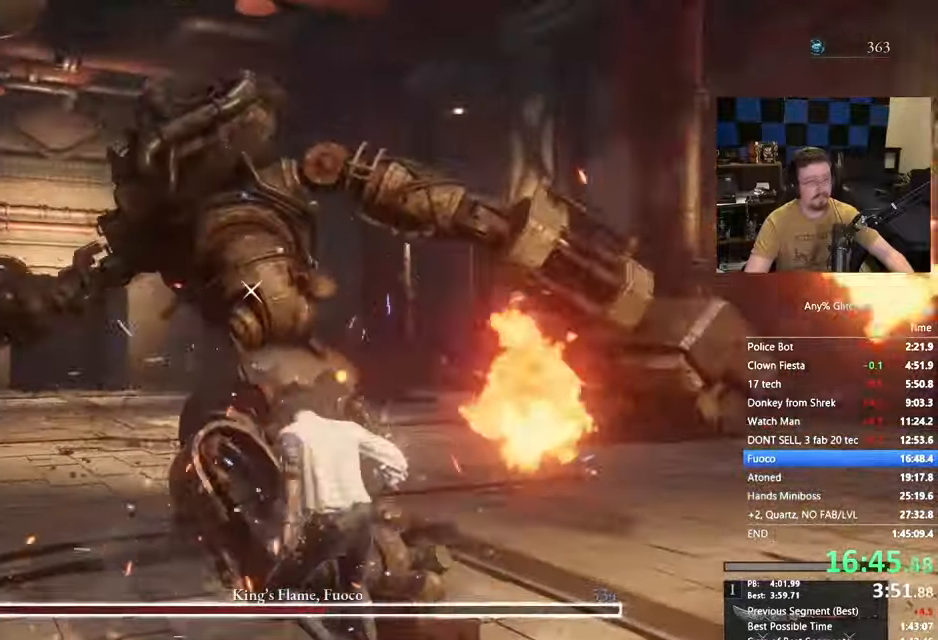
{"keys": ["w"], "events": []}
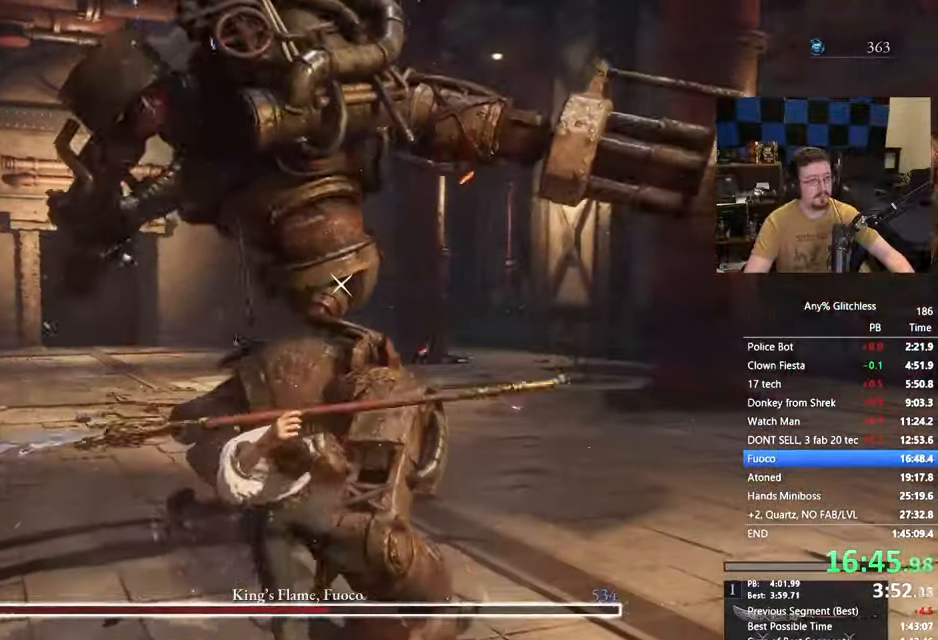
{"keys": [], "events": [[450, "w", "up"]]}
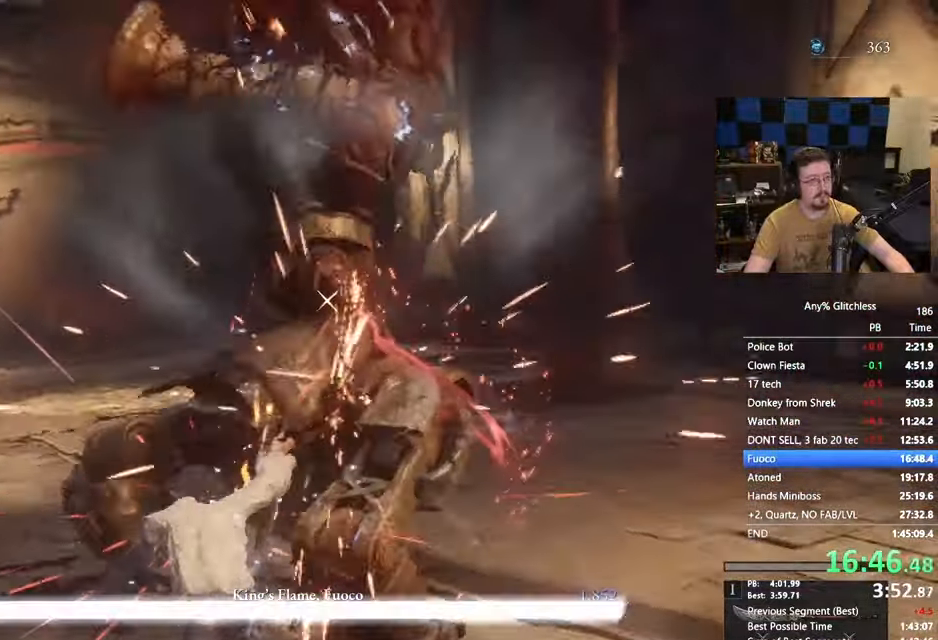
{"keys": [], "events": []}
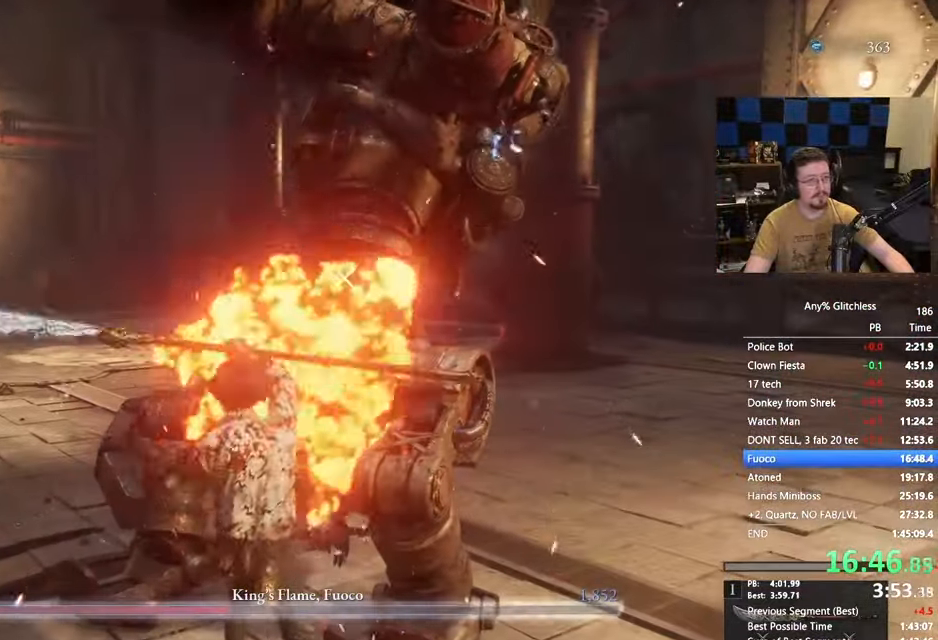
{"keys": [], "events": []}
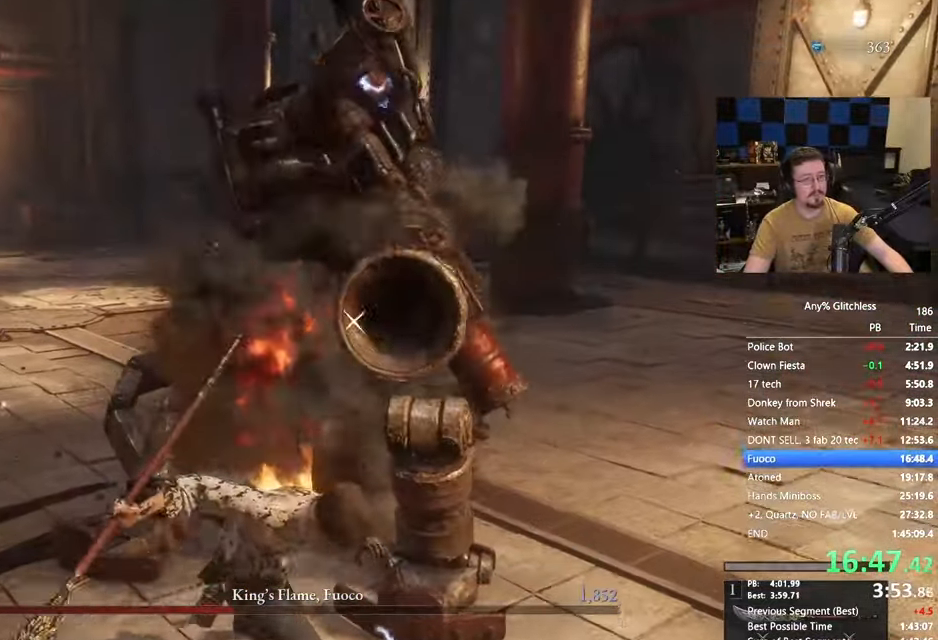
{"keys": [], "events": []}
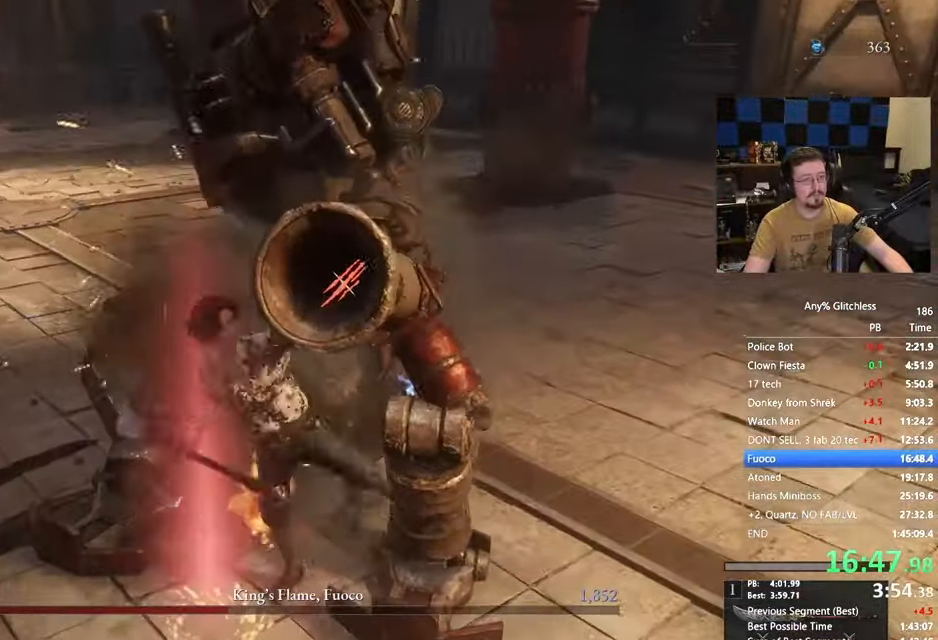
{"keys": [], "events": []}
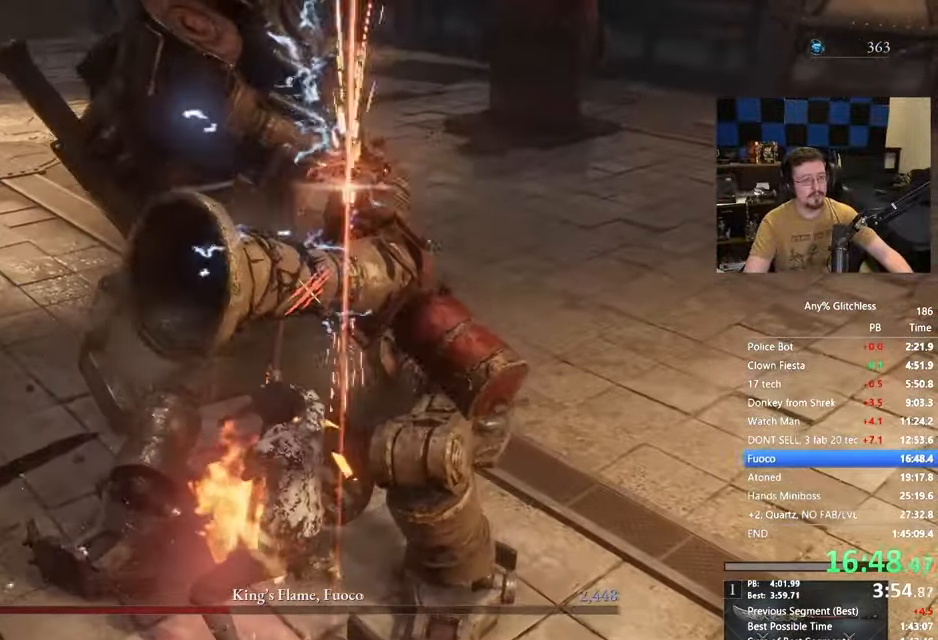
{"keys": [], "events": []}
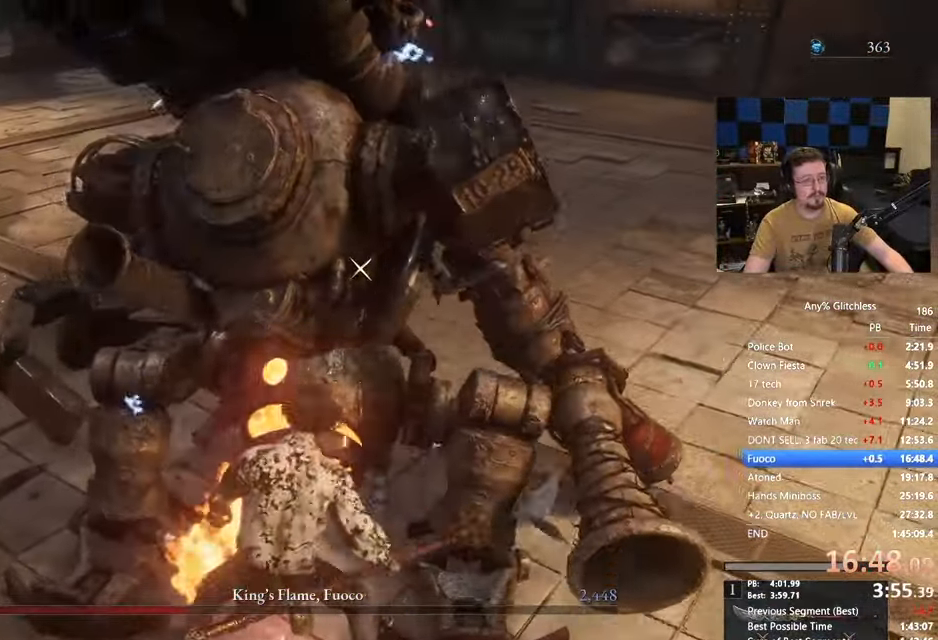
{"keys": [], "events": []}
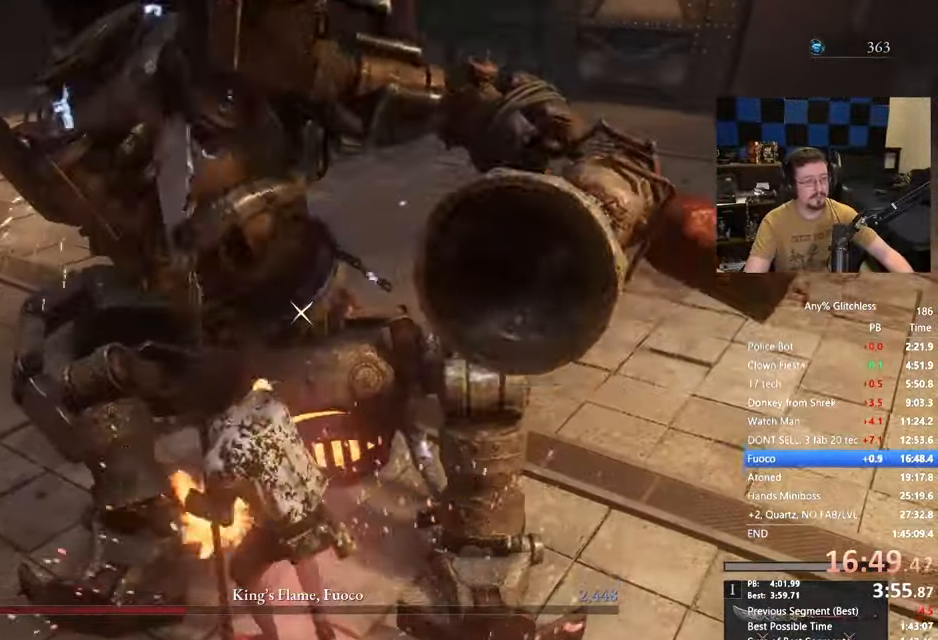
{"keys": ["w"], "events": [[83, "d", "down"], [267, "w", "down"], [367, "d", "up"]]}
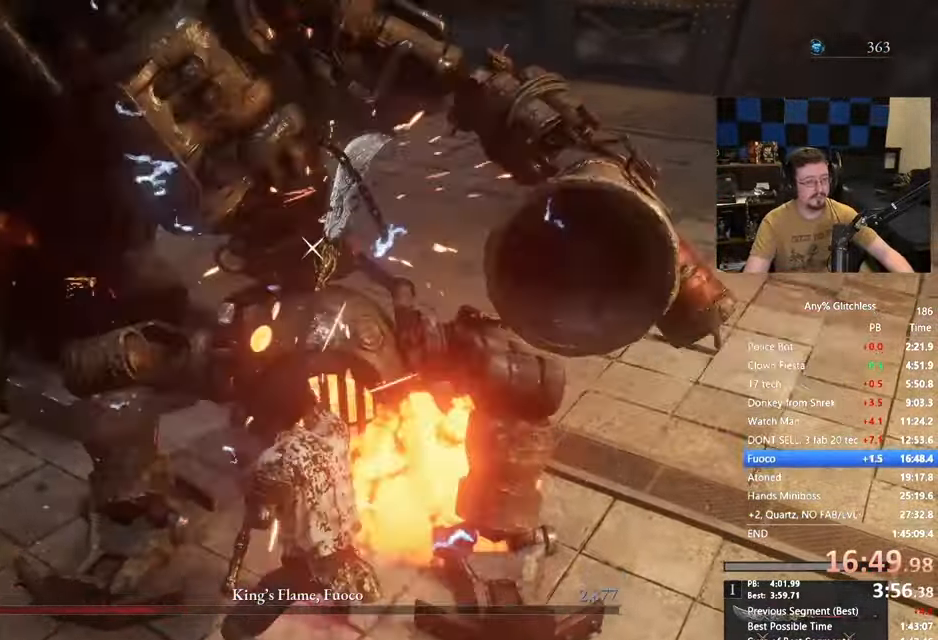
{"keys": ["d"], "events": [[150, "d", "down"], [250, "w", "up"]]}
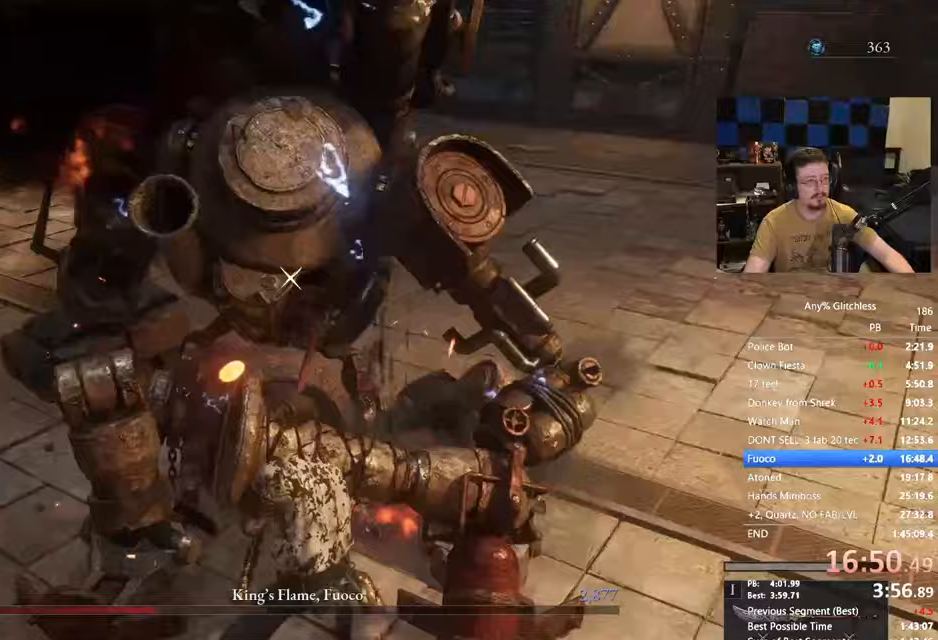
{"keys": ["w"], "events": [[67, "w", "down"], [300, "d", "up"]]}
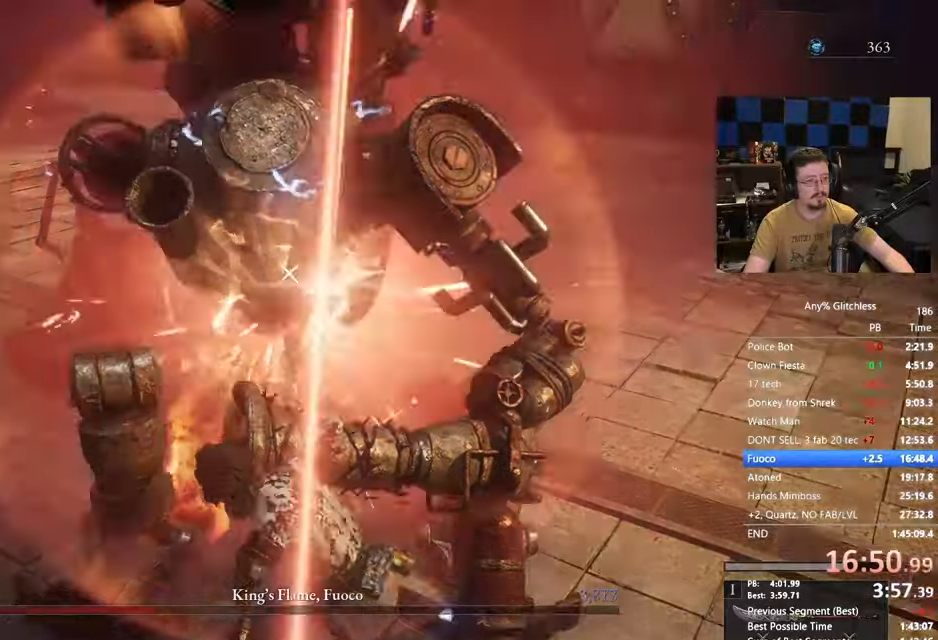
{"keys": ["w"], "events": []}
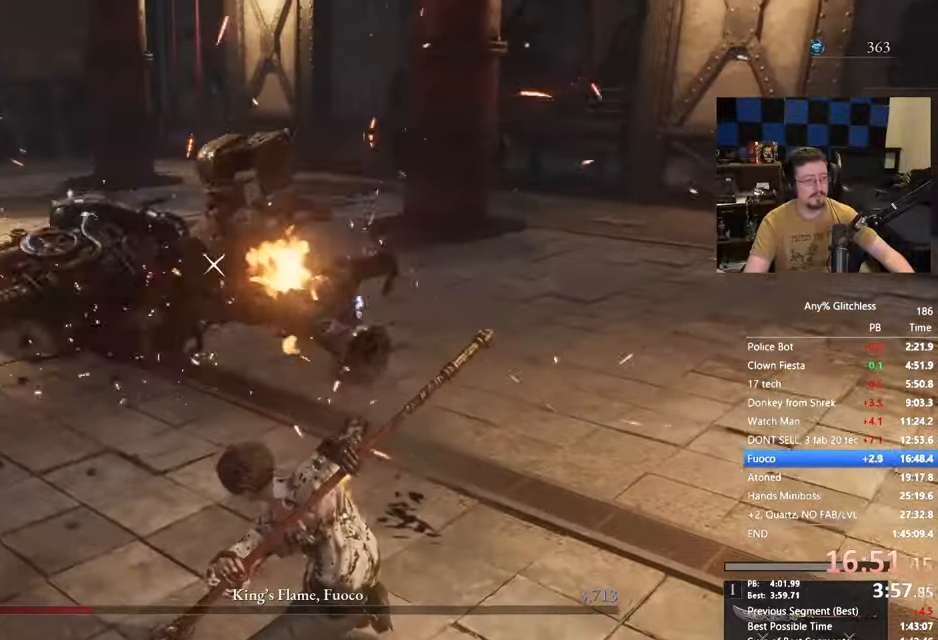
{"keys": ["space", "w"], "events": [[50, "space", "down"]]}
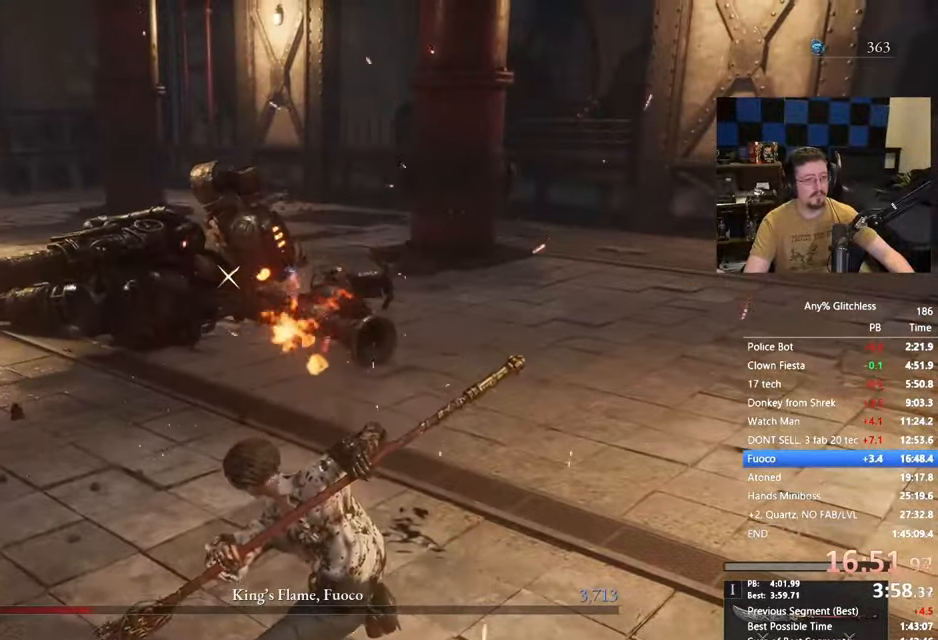
{"keys": ["space", "w"], "events": []}
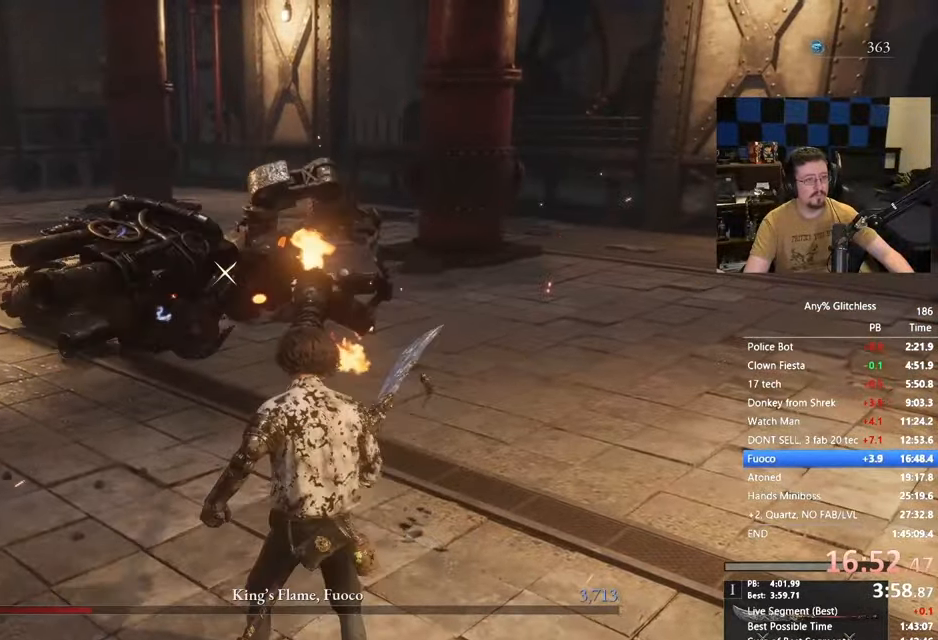
{"keys": ["w"], "events": [[450, "space", "up"]]}